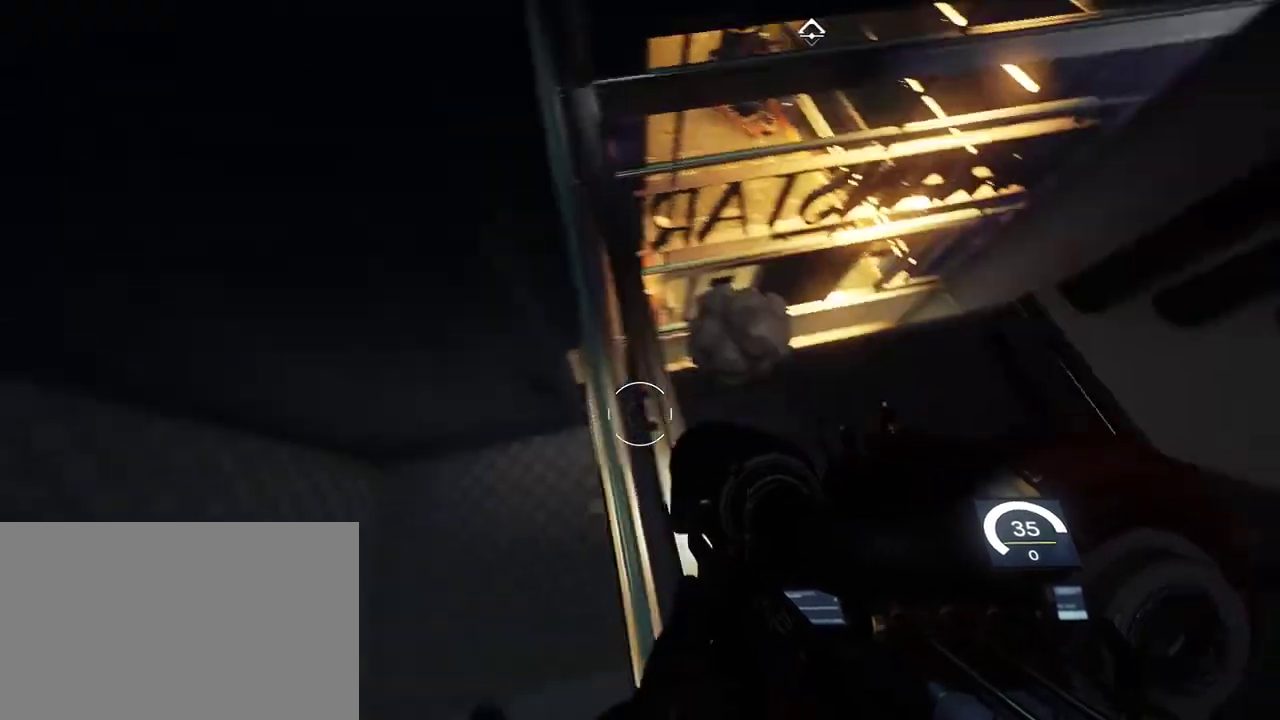
Gameplay with keyboard and mouse; each line is a JSON object with the keys and mouse buttons held at the frame after it. "events" lists presses ("down") and releases ("up") of "1", "2", "3", "4", "5", "a", "alt", "c", "ctrl", "d", "e", "f", "q", "r", "s", "shift", "space", "tab", "v", "w", "x", "z", "mouse_left", "mouse_middle", "mouse_right", "mouse_wheel_up" and "mouse_wheel_down" between this image and that frame as [ms after this image, input, new state], when the widget could be followed in between. "mouse_left", "mouse_middle", "mouse_right", "mouse_wheel_up", "mouse_wheel_down" = the "left", "middle", "right", "wheel_up", "wheel_down" buttons of the "mouse" list. No other keys are recorded. Not read: mouse_move.
{"keys": ["d", "w"], "mouse": [], "events": [[83, "d", "down"], [183, "w", "down"]]}
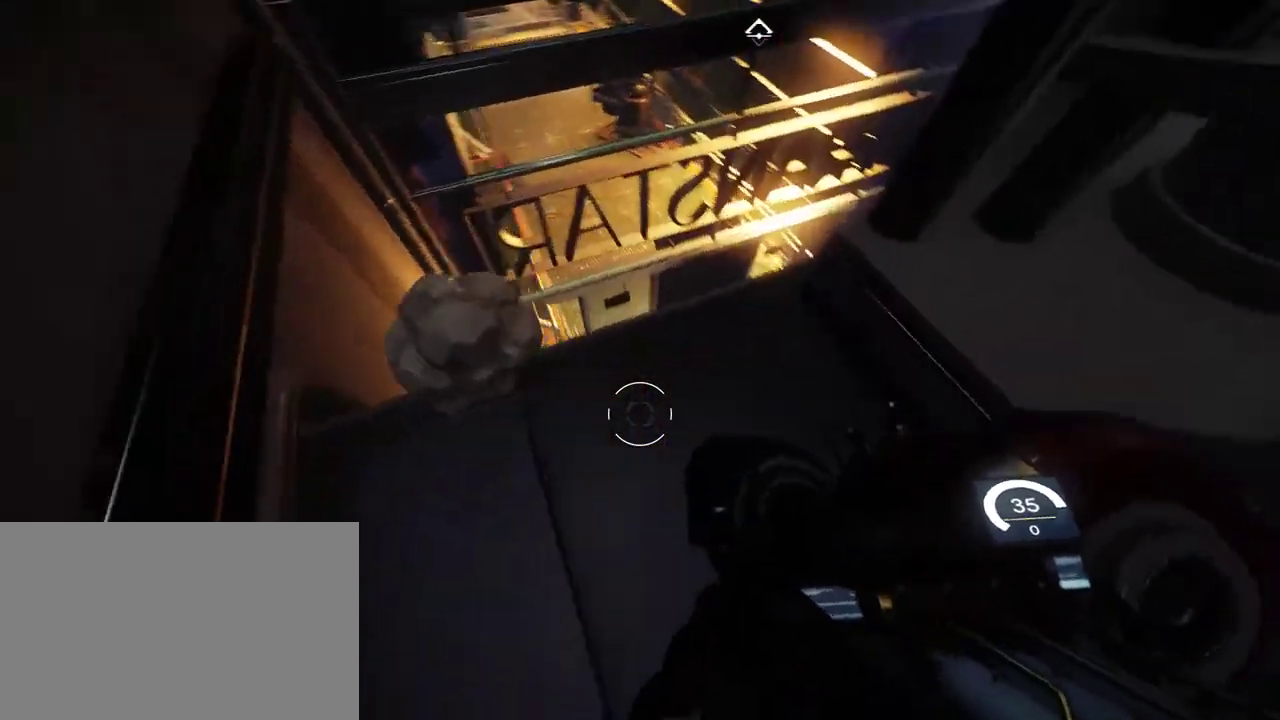
{"keys": [], "mouse": [], "events": [[250, "w", "up"], [283, "d", "up"]]}
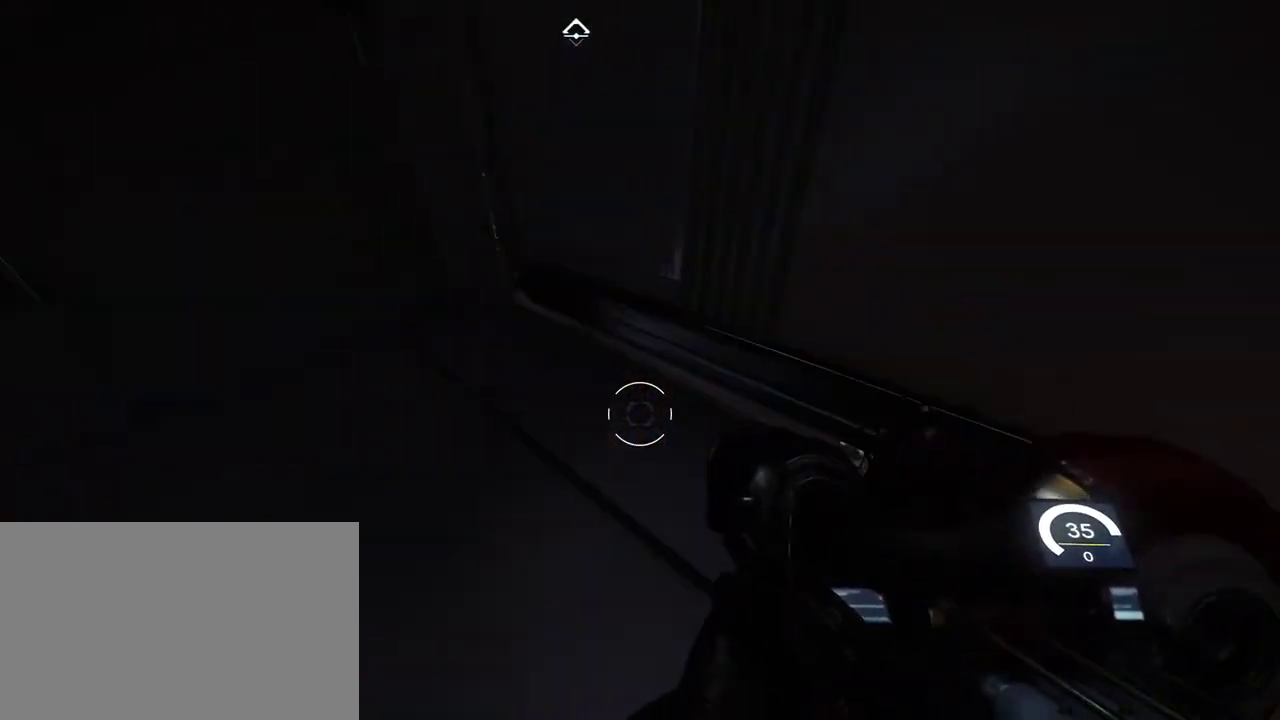
{"keys": ["shift", "w"], "mouse": [], "events": [[283, "w", "down"], [317, "shift", "down"]]}
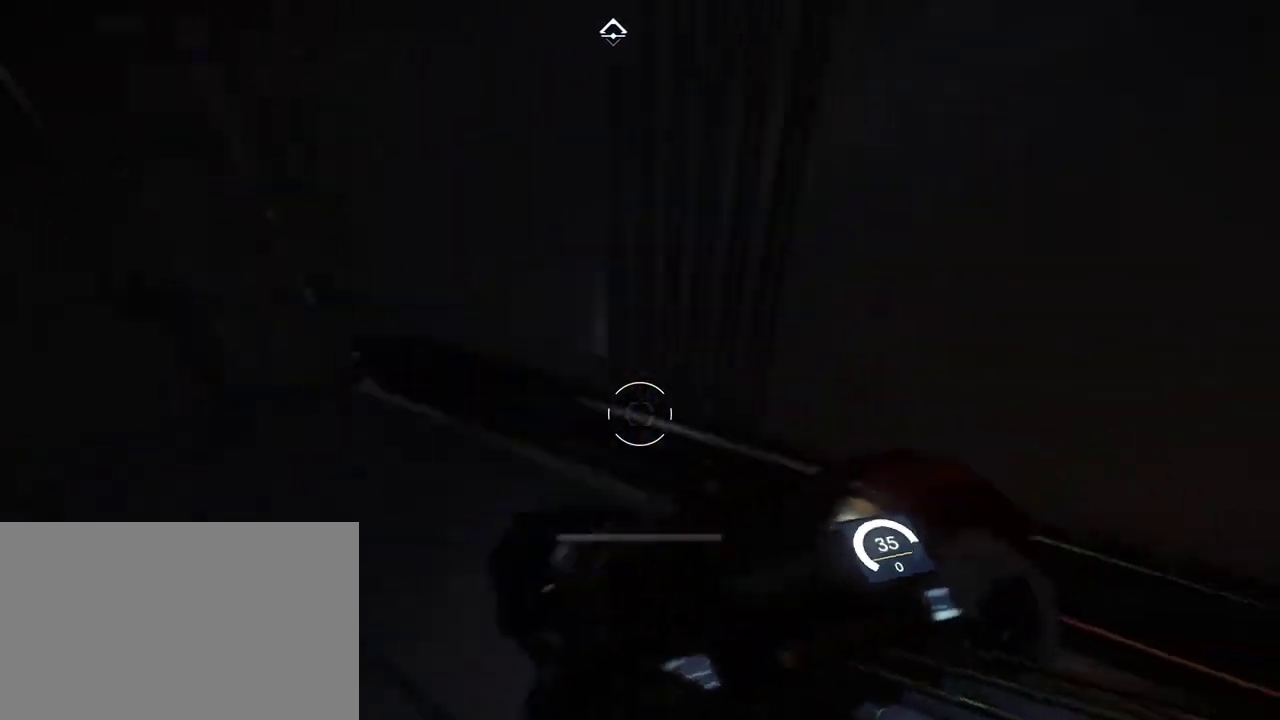
{"keys": ["shift", "w"], "mouse": [], "events": []}
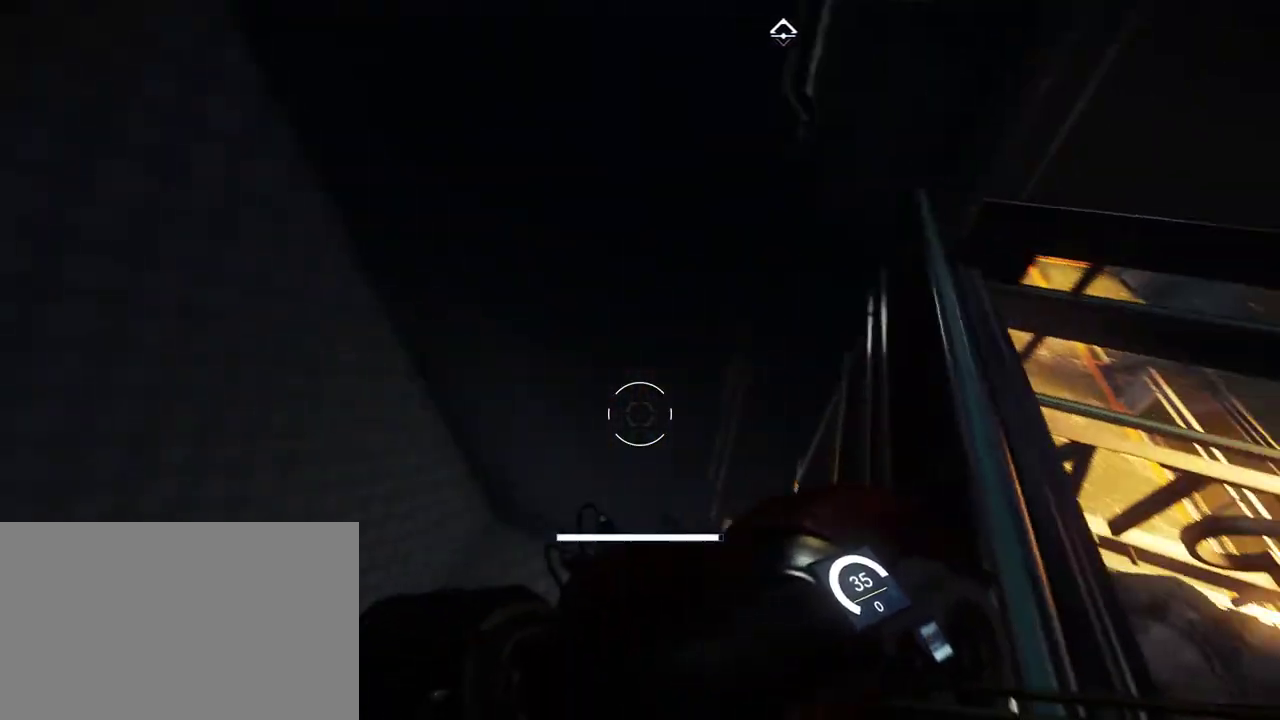
{"keys": ["shift", "w"], "mouse": [], "events": []}
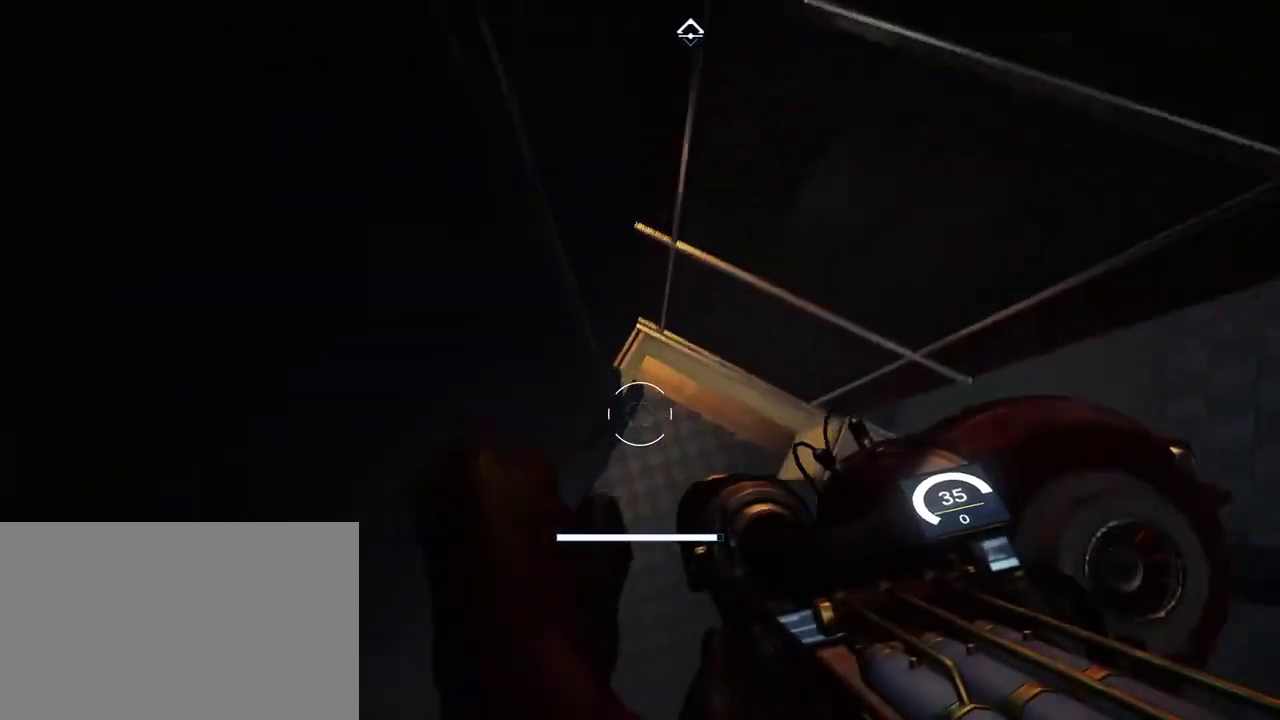
{"keys": ["d", "shift", "w"], "mouse": [], "events": [[117, "d", "down"]]}
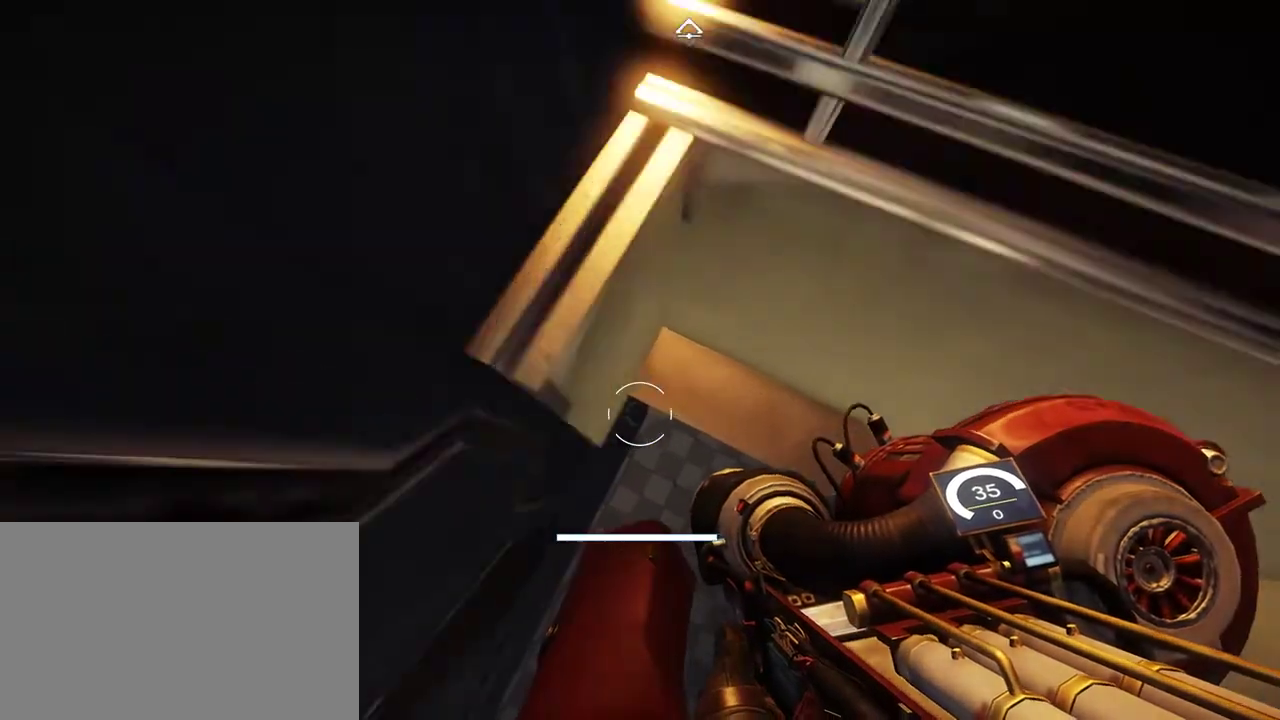
{"keys": ["shift", "w"], "mouse": [], "events": [[333, "d", "up"], [333, "space", "down"], [433, "space", "up"]]}